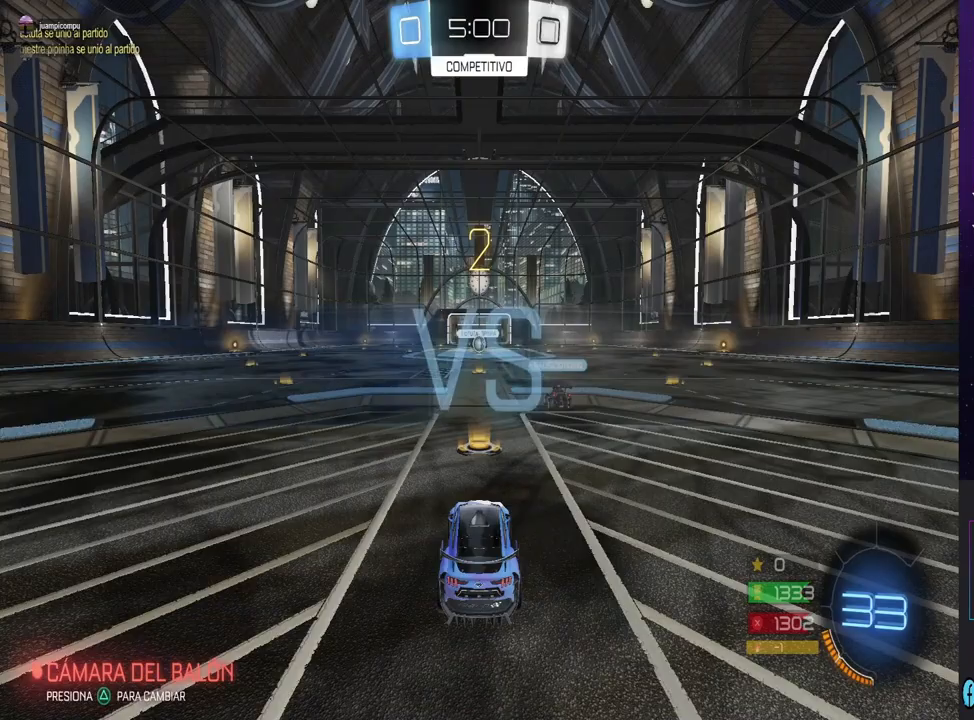
Gameplay with a controller (PlayStation layout); each line is a JSON object with the inputs held at the frame after it (dt_ms = milliseconds from this image to that frame). "events" lists button and stick changes between this image and that frame as [ms after this image, input, new state], when the widget could be followed in between.
{"dt_ms": 500, "buttons": ["R2"], "left_stick": "center", "right_stick": "center", "events": [[333, "R2", "down"]]}
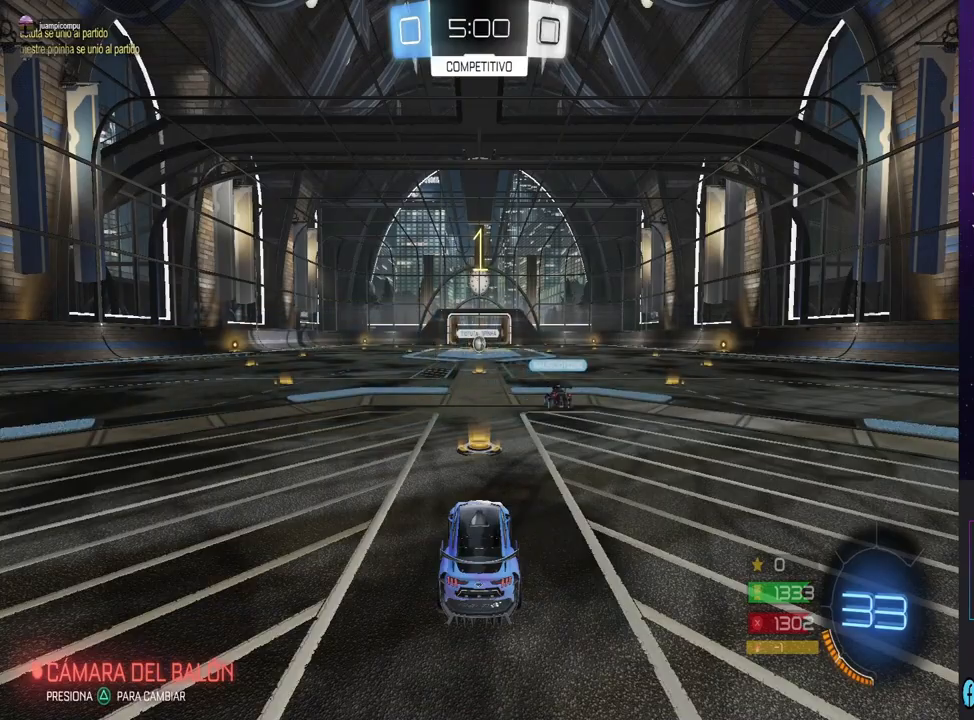
{"dt_ms": 500, "buttons": ["R2"], "left_stick": "center", "right_stick": "center", "events": [[67, "TRIANGLE", "down"], [200, "TRIANGLE", "up"]]}
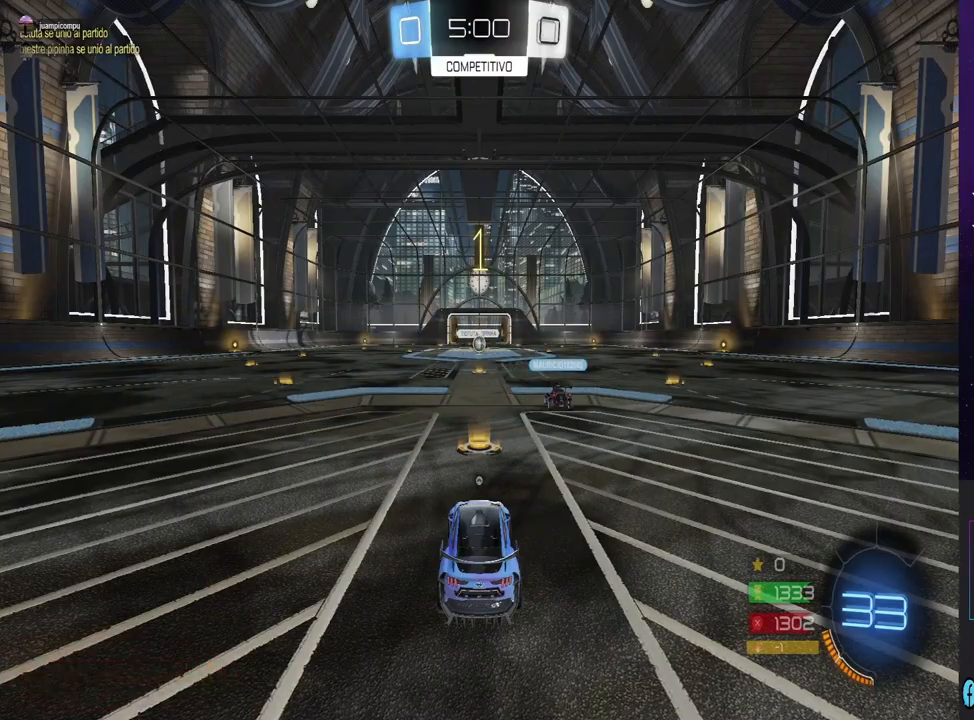
{"dt_ms": 500, "buttons": ["TRIANGLE", "R2"], "left_stick": "up-right", "right_stick": "center", "events": [[500, "TRIANGLE", "down"], [500, "left_stick", "up-right"]]}
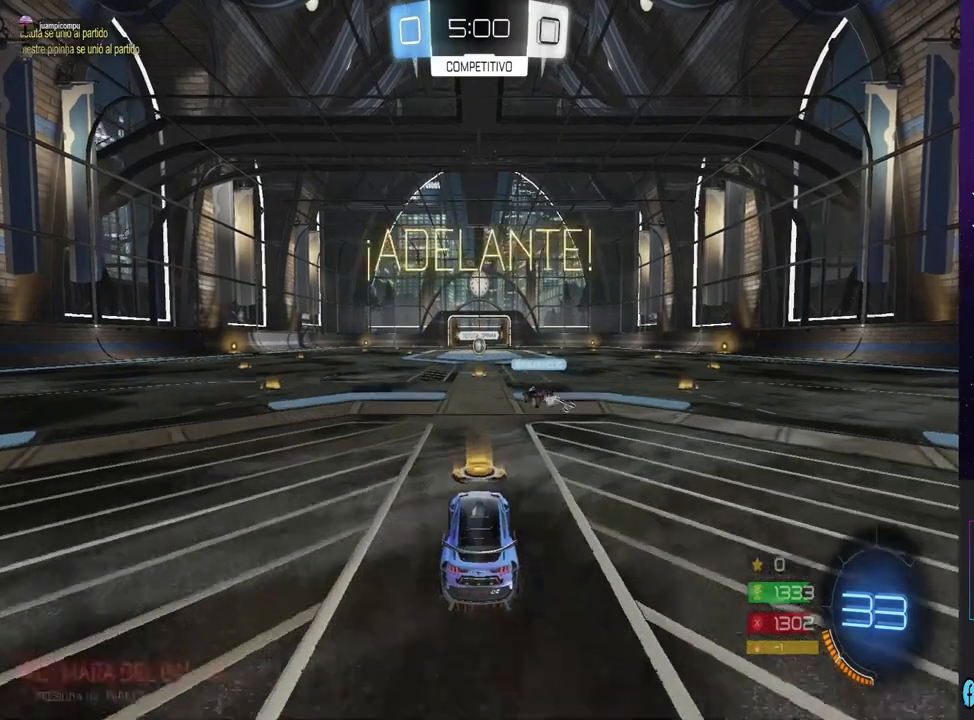
{"dt_ms": 500, "buttons": ["R2"], "left_stick": "center", "right_stick": "center", "events": [[33, "left_stick", "right"], [100, "TRIANGLE", "up"], [200, "left_stick", "left"], [333, "left_stick", "center"]]}
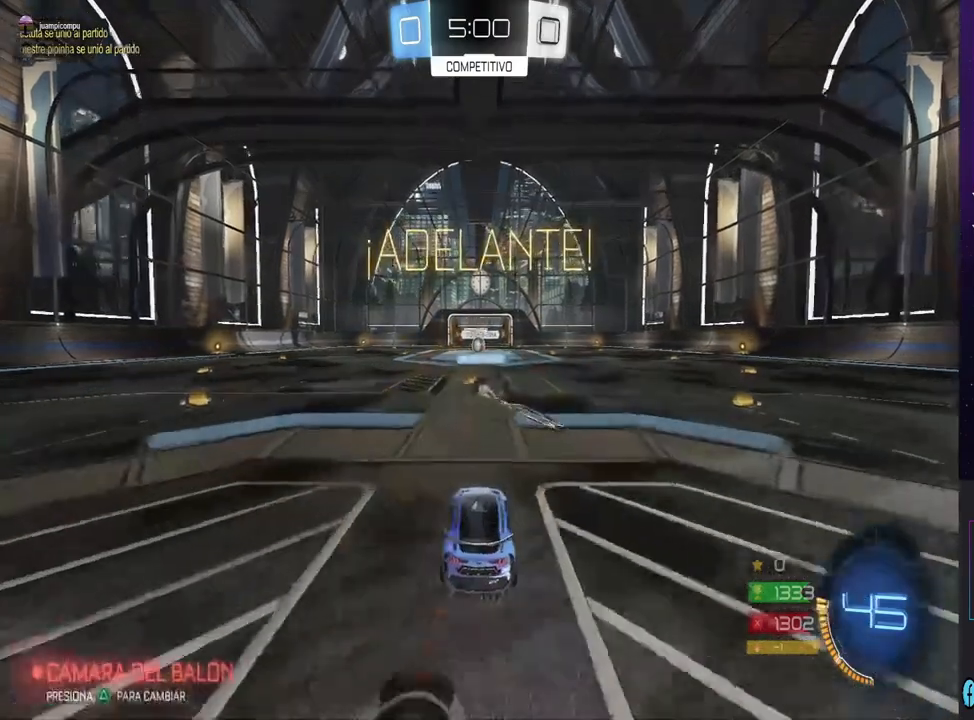
{"dt_ms": 500, "buttons": ["R2"], "left_stick": "center", "right_stick": "center", "events": []}
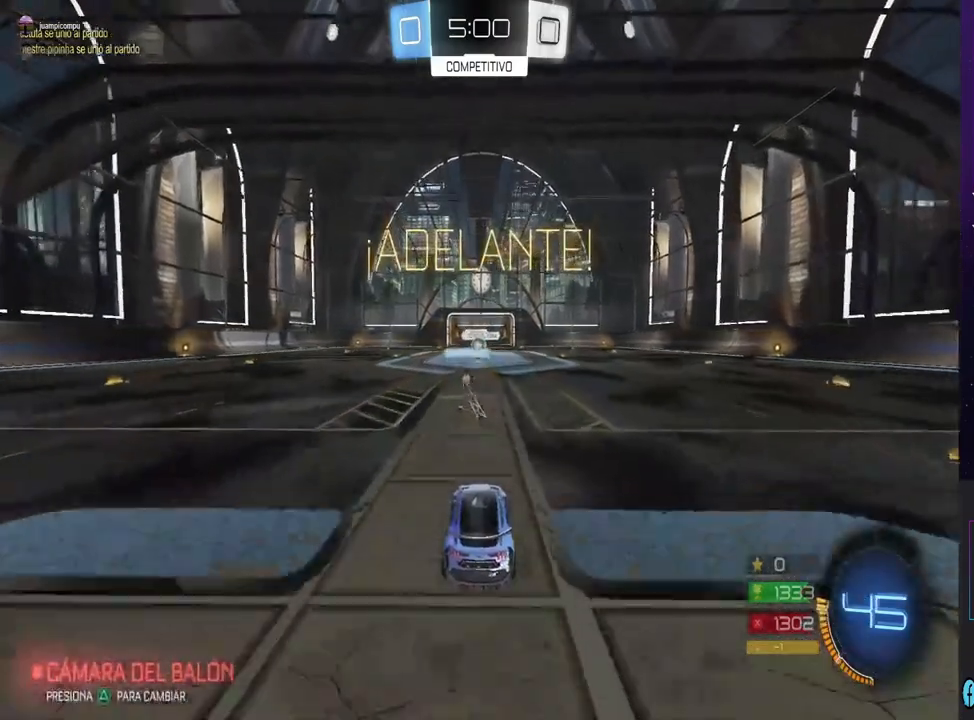
{"dt_ms": 500, "buttons": ["R2"], "left_stick": "center", "right_stick": "center", "events": []}
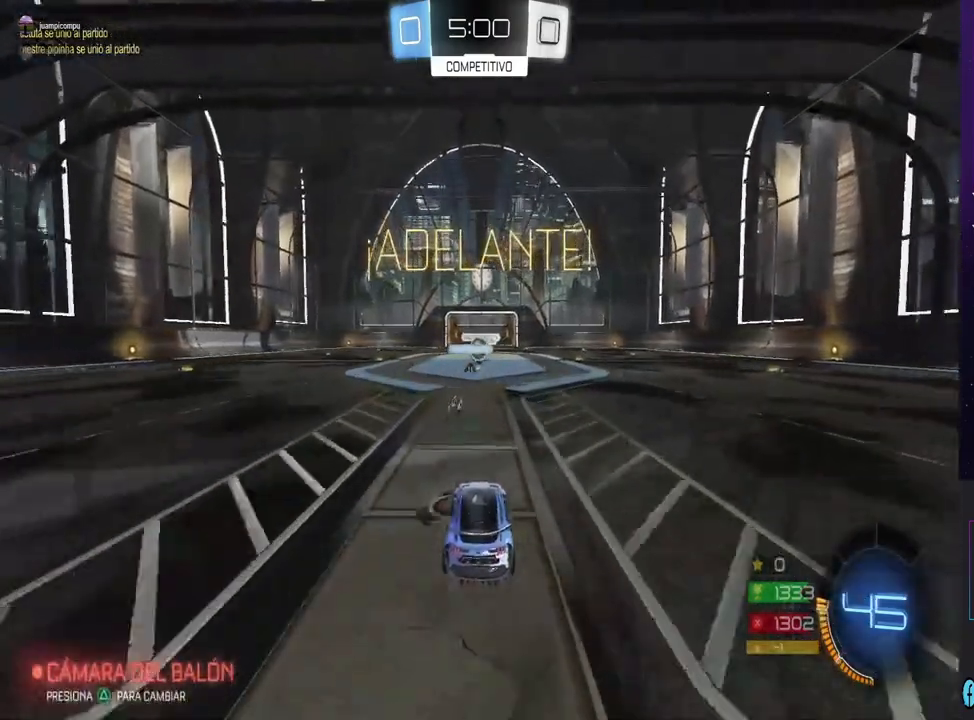
{"dt_ms": 500, "buttons": ["R2"], "left_stick": "center", "right_stick": "center", "events": []}
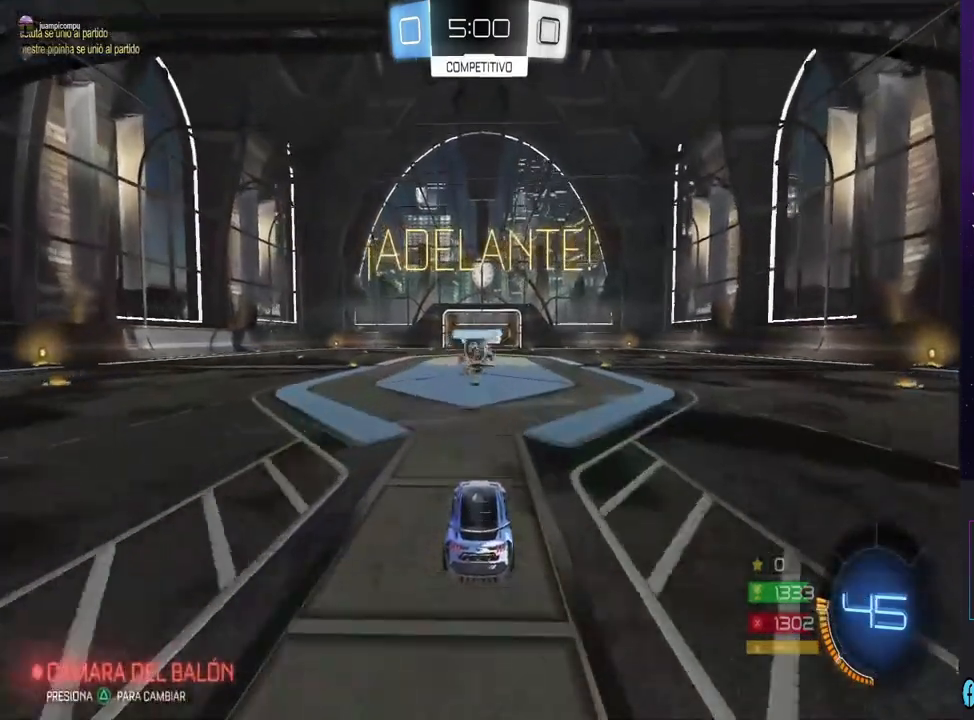
{"dt_ms": 500, "buttons": ["CIRCLE", "R2"], "left_stick": "left", "right_stick": "center", "events": [[100, "left_stick", "right"], [233, "left_stick", "left"], [367, "CIRCLE", "down"]]}
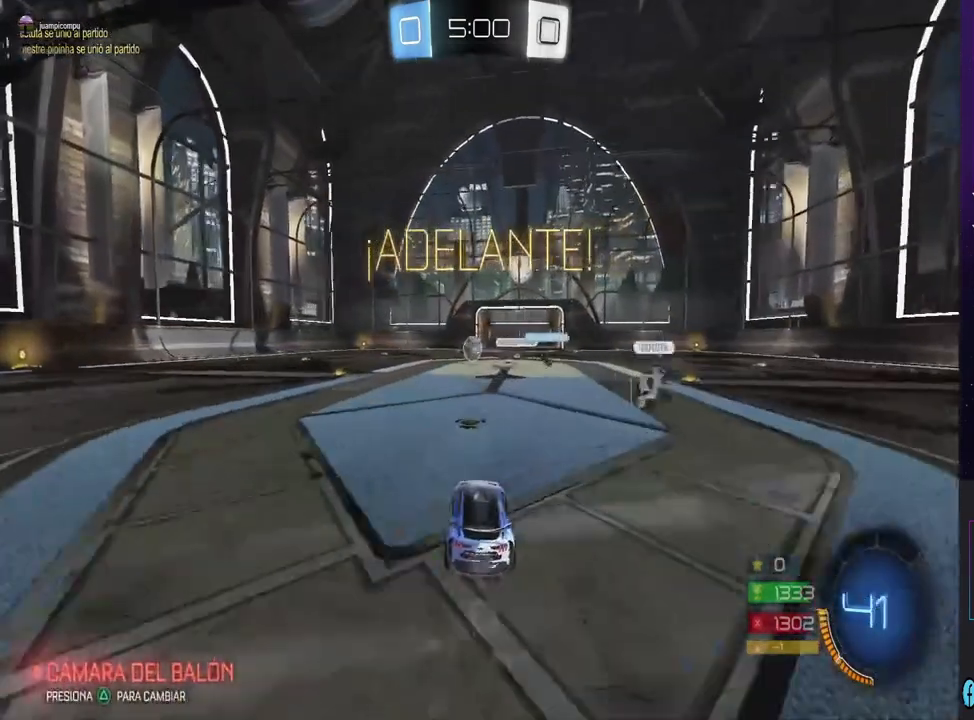
{"dt_ms": 500, "buttons": ["CIRCLE", "R2"], "left_stick": "left", "right_stick": "center", "events": [[300, "left_stick", "right"], [400, "left_stick", "center"], [500, "left_stick", "left"]]}
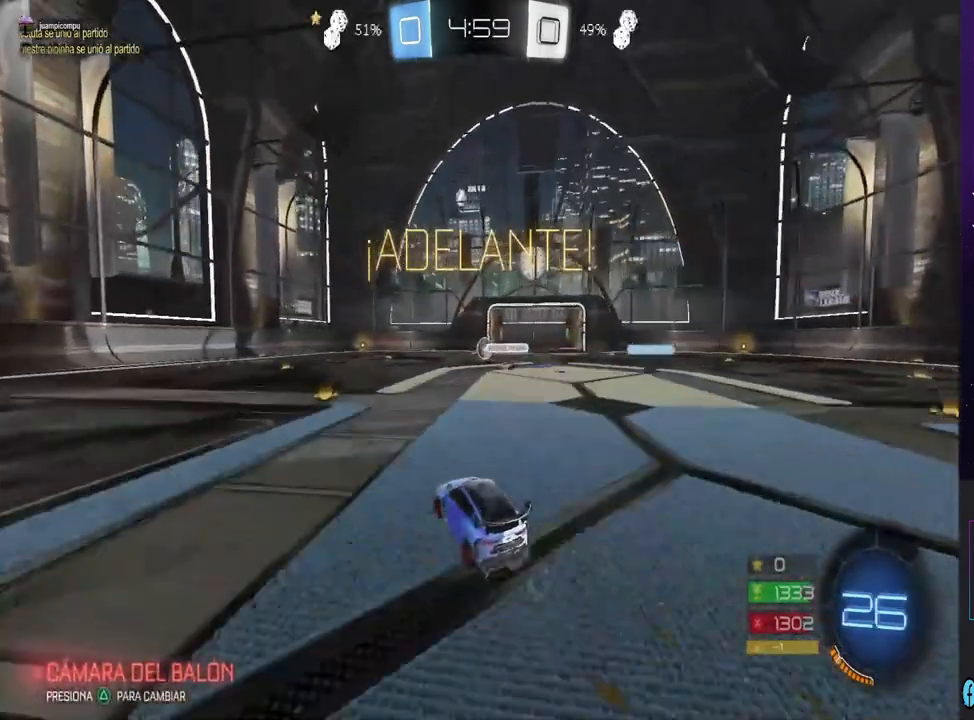
{"dt_ms": 500, "buttons": ["CIRCLE", "R2"], "left_stick": "center", "right_stick": "center", "events": [[367, "left_stick", "center"]]}
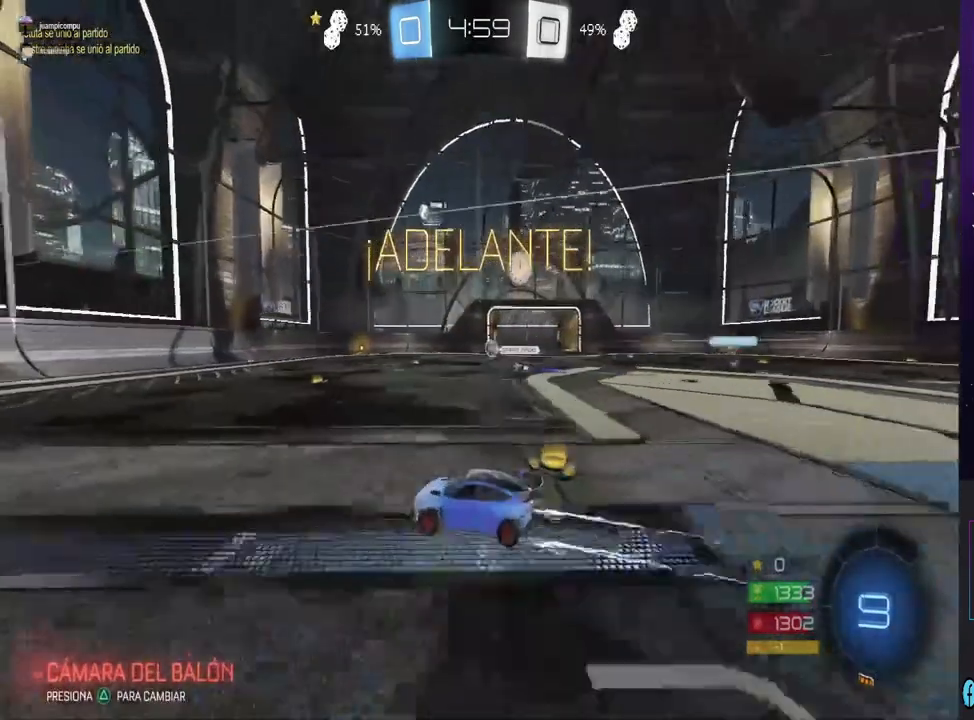
{"dt_ms": 500, "buttons": ["R2"], "left_stick": "center", "right_stick": "center", "events": [[67, "CIRCLE", "up"], [67, "left_stick", "left"], [167, "left_stick", "center"]]}
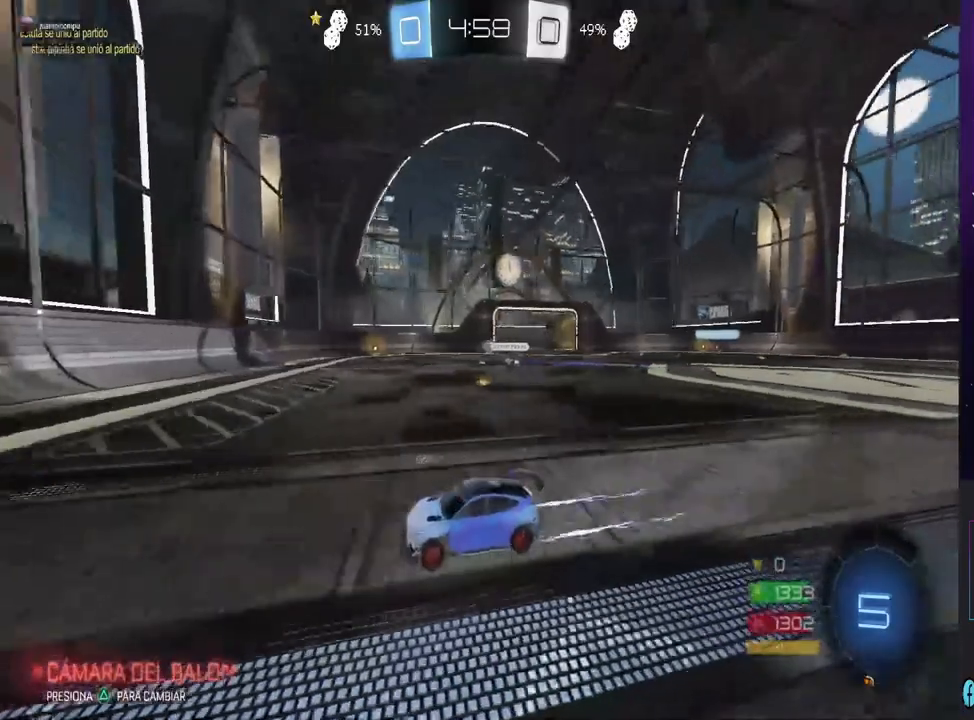
{"dt_ms": 500, "buttons": [], "left_stick": "center", "right_stick": "center", "events": [[33, "R2", "up"], [67, "L2", "down"], [200, "L2", "up"], [267, "left_stick", "right"], [400, "left_stick", "center"]]}
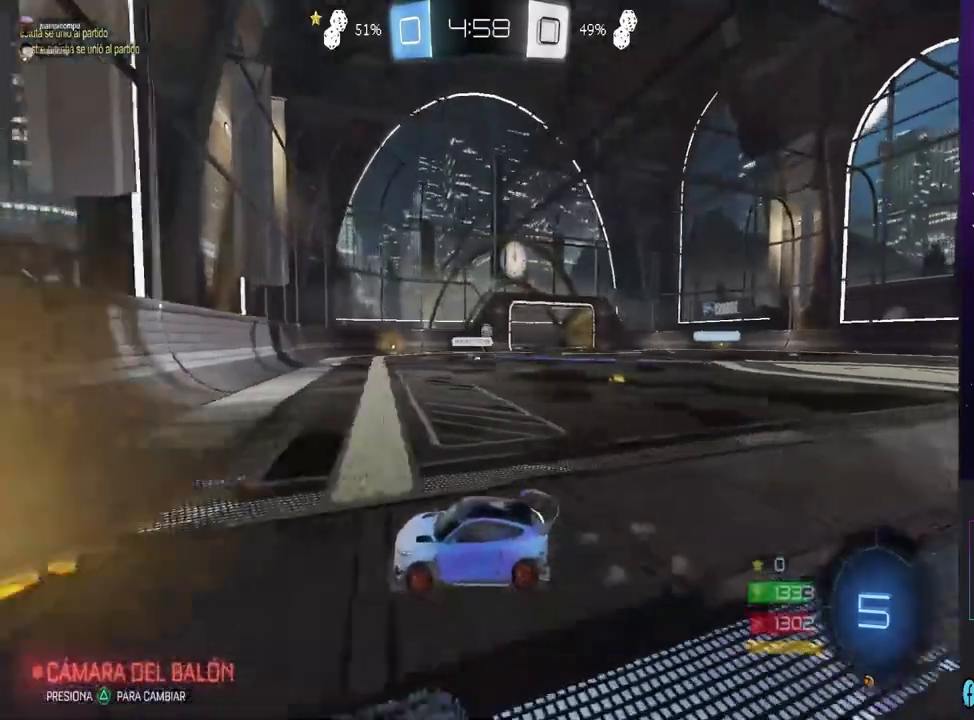
{"dt_ms": 500, "buttons": ["R2"], "left_stick": "right", "right_stick": "center", "events": [[167, "left_stick", "right"], [300, "L2", "down"], [500, "L2", "up"], [500, "R2", "down"]]}
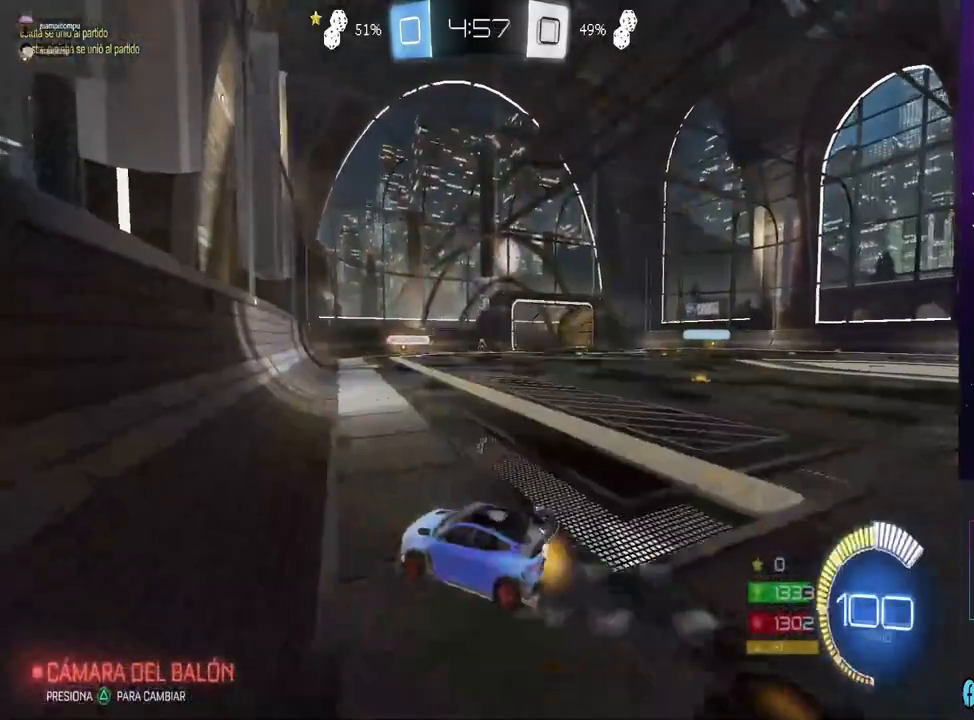
{"dt_ms": 1000, "buttons": ["R2"], "left_stick": "center", "right_stick": "center", "events": [[333, "R2", "up"], [367, "L2", "down"], [367, "left_stick", "center"], [533, "L2", "up"], [600, "left_stick", "right"], [667, "R2", "down"], [800, "left_stick", "center"]]}
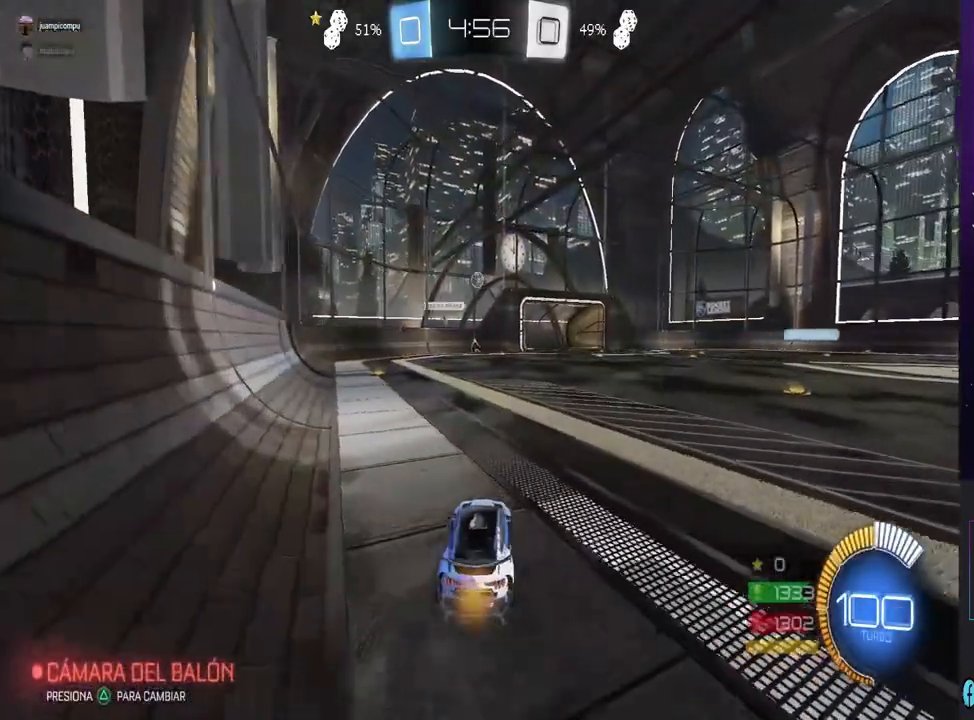
{"dt_ms": 500, "buttons": ["CIRCLE", "R2"], "left_stick": "center", "right_stick": "center", "events": [[500, "CIRCLE", "down"]]}
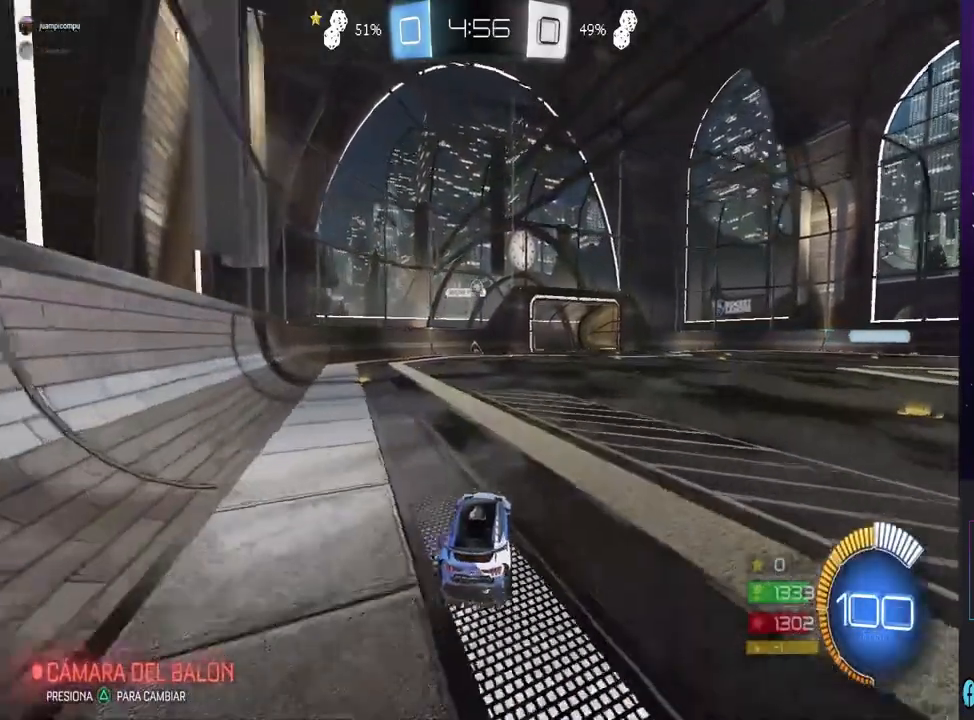
{"dt_ms": 500, "buttons": ["CIRCLE", "R2"], "left_stick": "right", "right_stick": "center", "events": [[467, "left_stick", "right"]]}
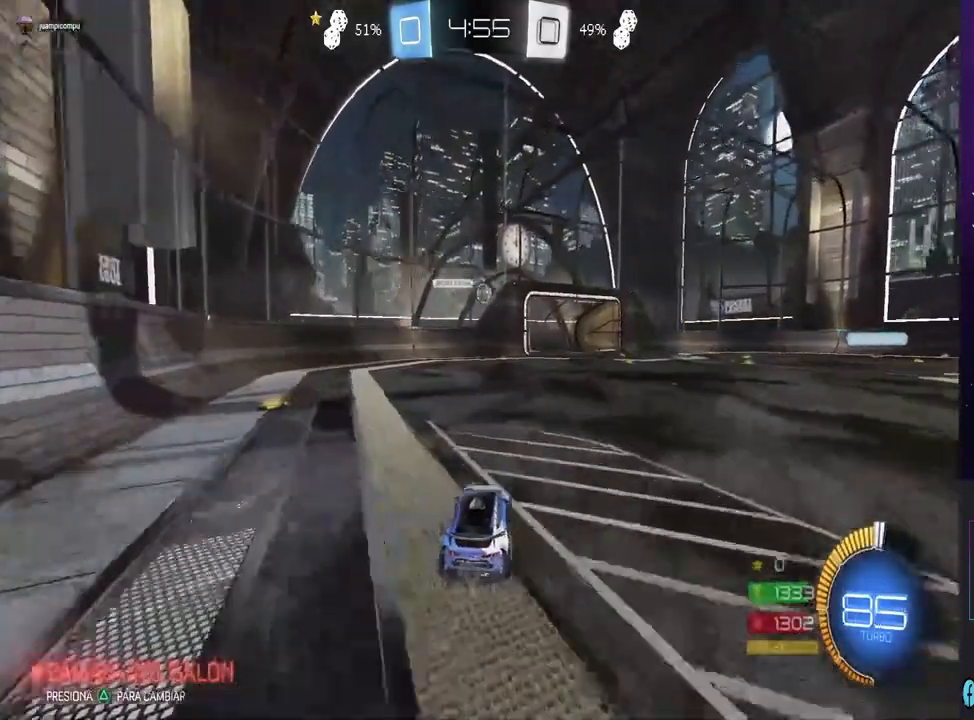
{"dt_ms": 500, "buttons": ["CIRCLE", "R2"], "left_stick": "right", "right_stick": "center", "events": [[100, "left_stick", "center"], [467, "left_stick", "right"]]}